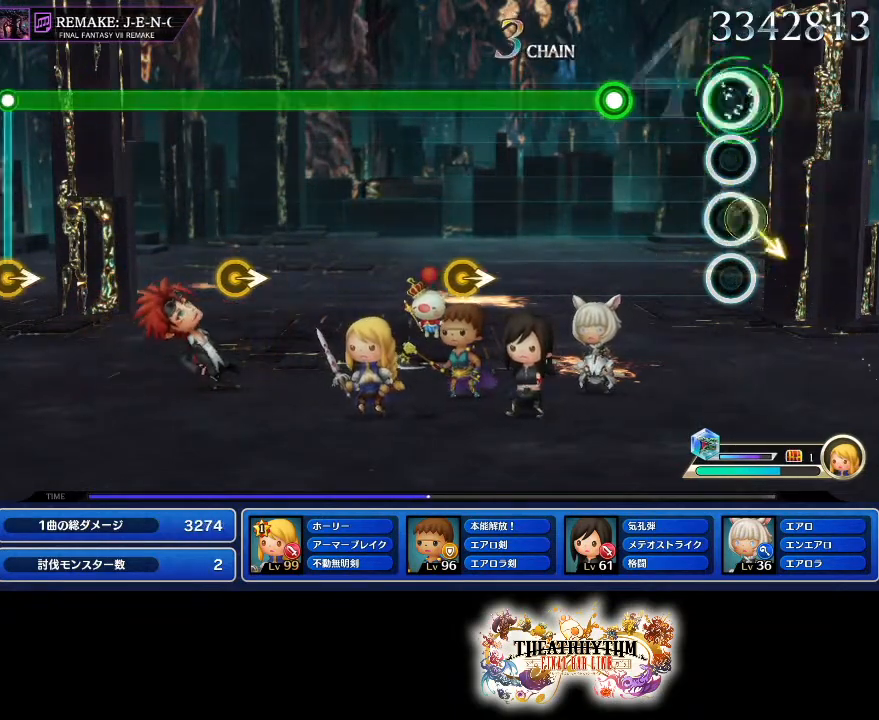
Gameplay with a controller (PlayStation layout); each line is a JSON object with the inputs held at the frame after it. "events" lists button and stick changes between this image and that frame as [ms after this image, input, new state], when the widget could be followed in between. Not read: L3 R2 R3.
{"buttons": ["R1"], "left_stick": "center", "right_stick": "center", "events": [[267, "R1", "down"]]}
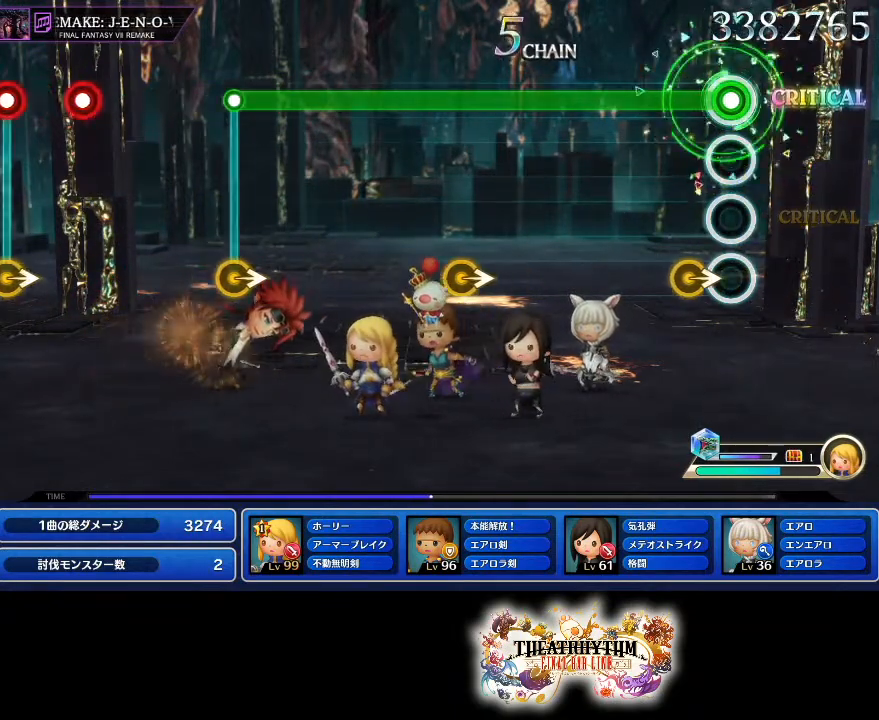
{"buttons": ["R1"], "left_stick": "center", "right_stick": "center", "events": [[66, "left_stick", "right"], [116, "left_stick", "center"]]}
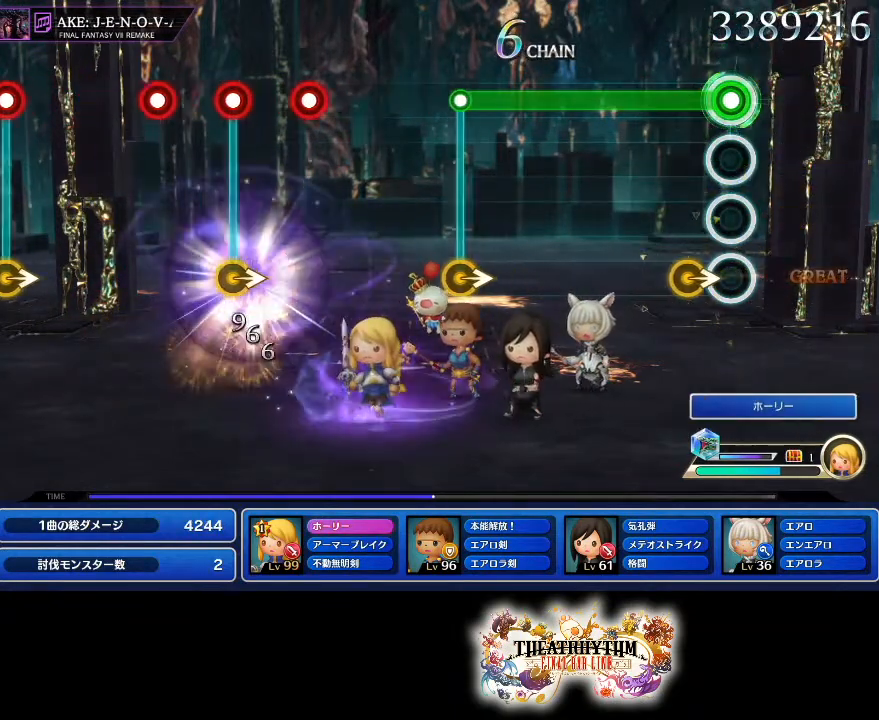
{"buttons": ["R1"], "left_stick": "center", "right_stick": "center", "events": [[67, "left_stick", "right"], [184, "left_stick", "center"]]}
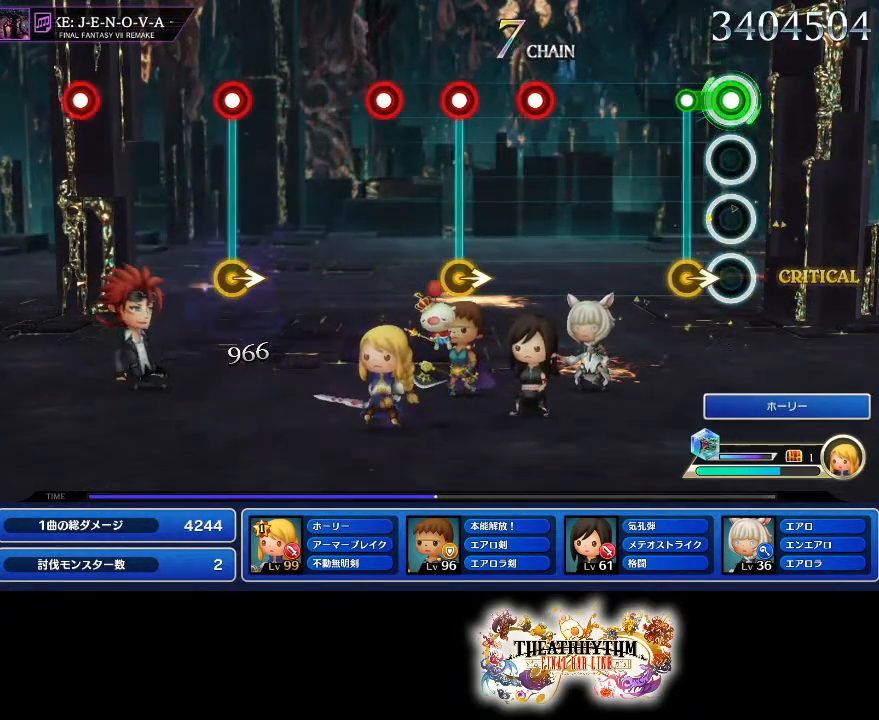
{"buttons": [], "left_stick": "center", "right_stick": "center", "events": [[116, "R1", "up"], [417, "R1", "down"], [500, "R1", "up"]]}
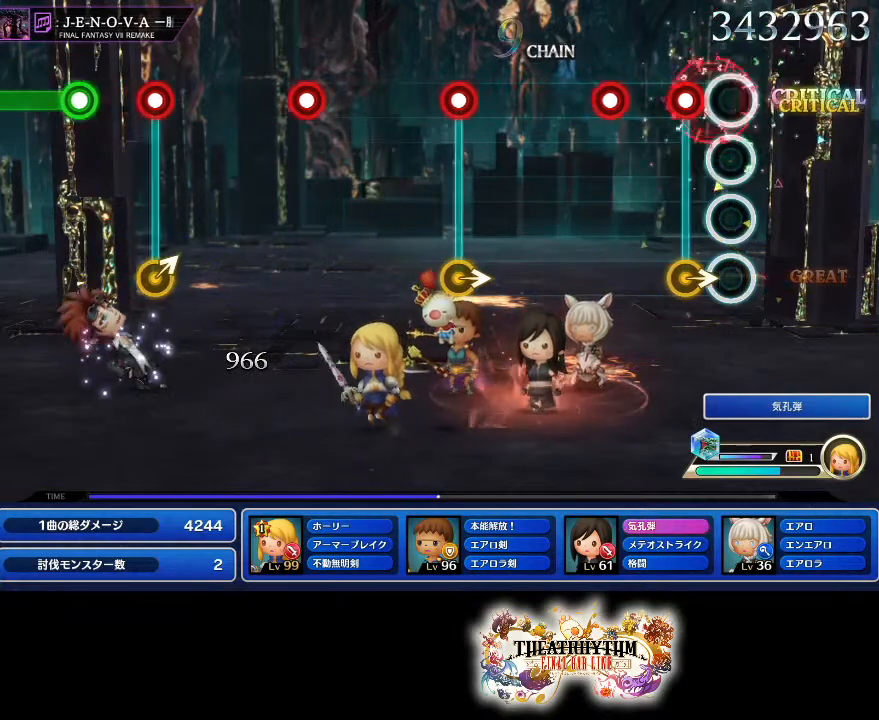
{"buttons": [], "left_stick": "center", "right_stick": "center", "events": [[84, "left_stick", "right"], [117, "R1", "down"], [167, "left_stick", "center"], [200, "R1", "up"], [267, "R1", "down"], [401, "R1", "up"]]}
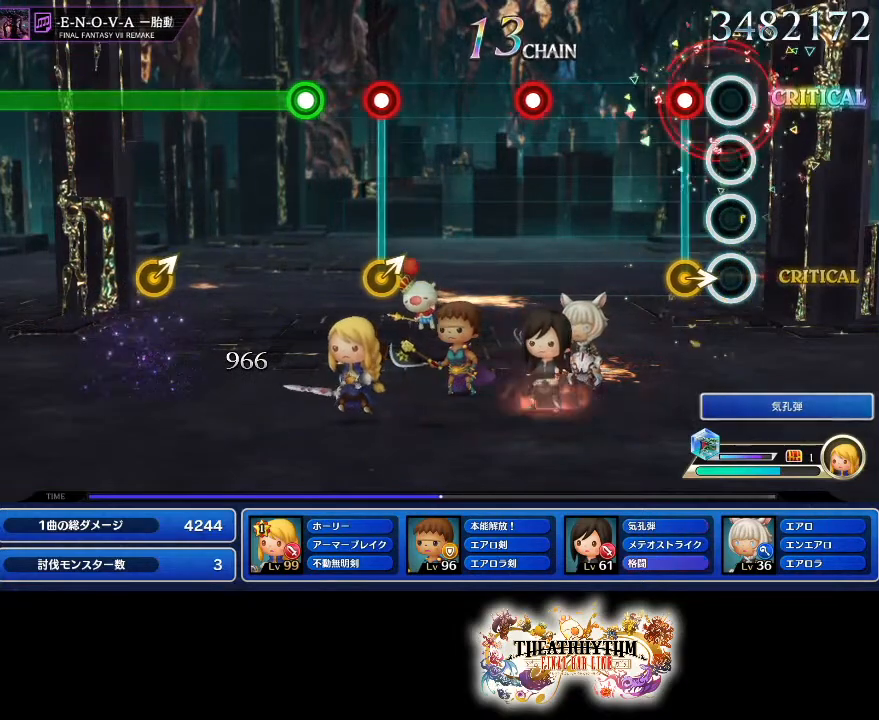
{"buttons": ["R1"], "left_stick": "center", "right_stick": "center", "events": [[116, "R1", "down"], [116, "left_stick", "right"], [166, "left_stick", "center"], [183, "R1", "up"], [450, "R1", "down"]]}
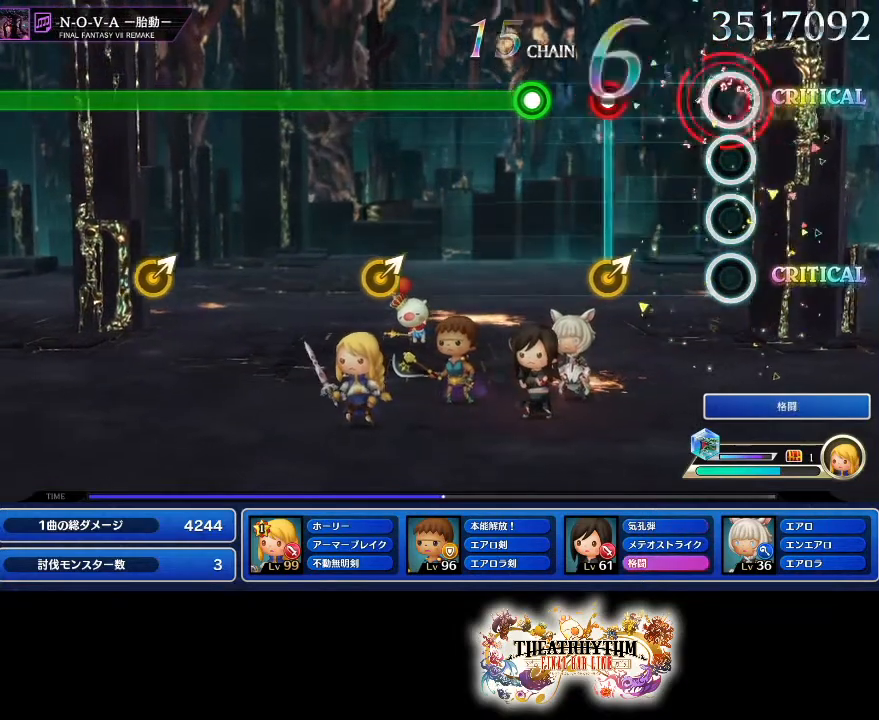
{"buttons": ["R1"], "left_stick": "center", "right_stick": "center", "events": [[67, "R1", "up"], [267, "left_stick", "up-right"], [300, "R1", "down"], [367, "R1", "up"], [367, "left_stick", "center"], [467, "R1", "down"]]}
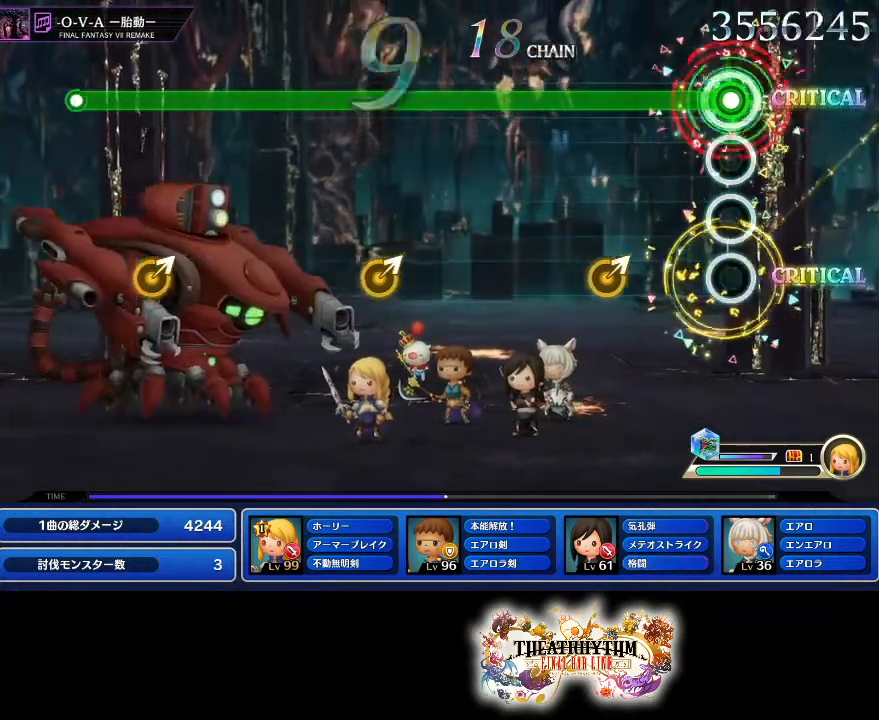
{"buttons": ["R1"], "left_stick": "center", "right_stick": "center", "events": [[233, "left_stick", "up-right"], [367, "left_stick", "center"]]}
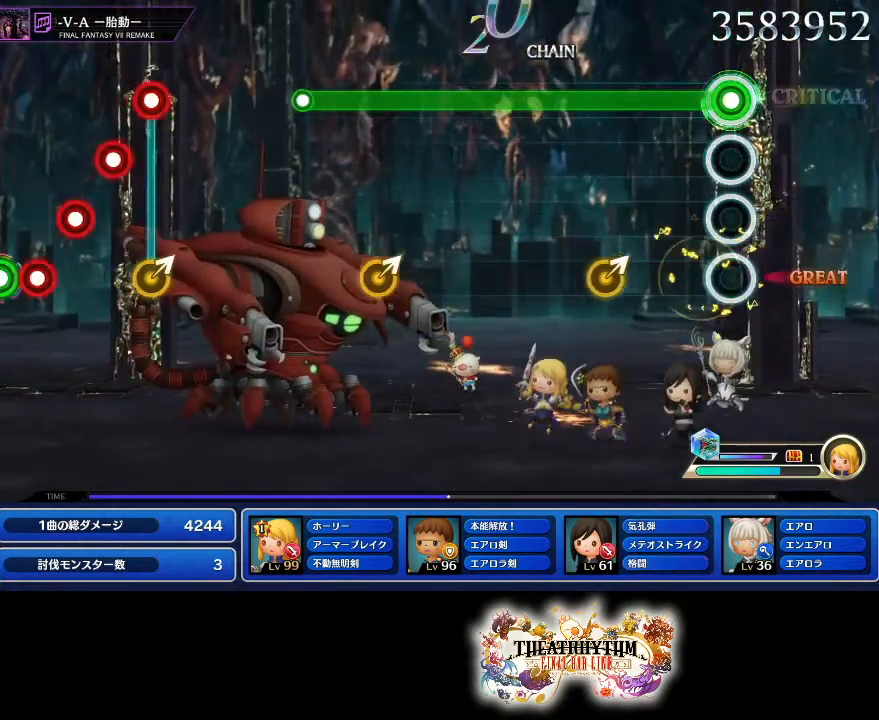
{"buttons": ["R1"], "left_stick": "center", "right_stick": "center", "events": [[284, "left_stick", "up-right"], [401, "left_stick", "center"]]}
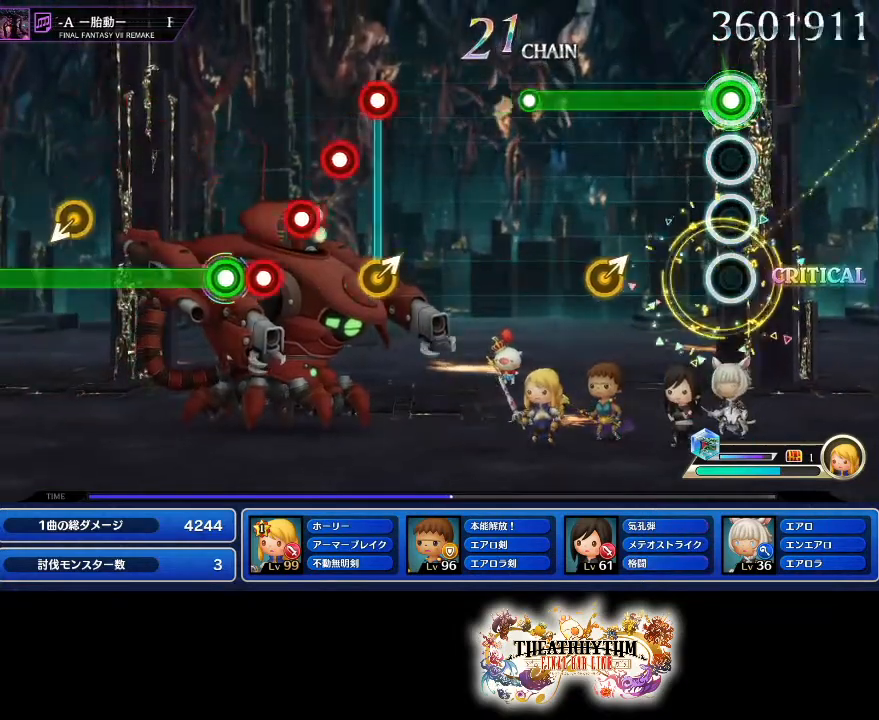
{"buttons": [], "left_stick": "center", "right_stick": "center", "events": [[267, "left_stick", "up-right"], [383, "left_stick", "center"], [483, "R1", "up"]]}
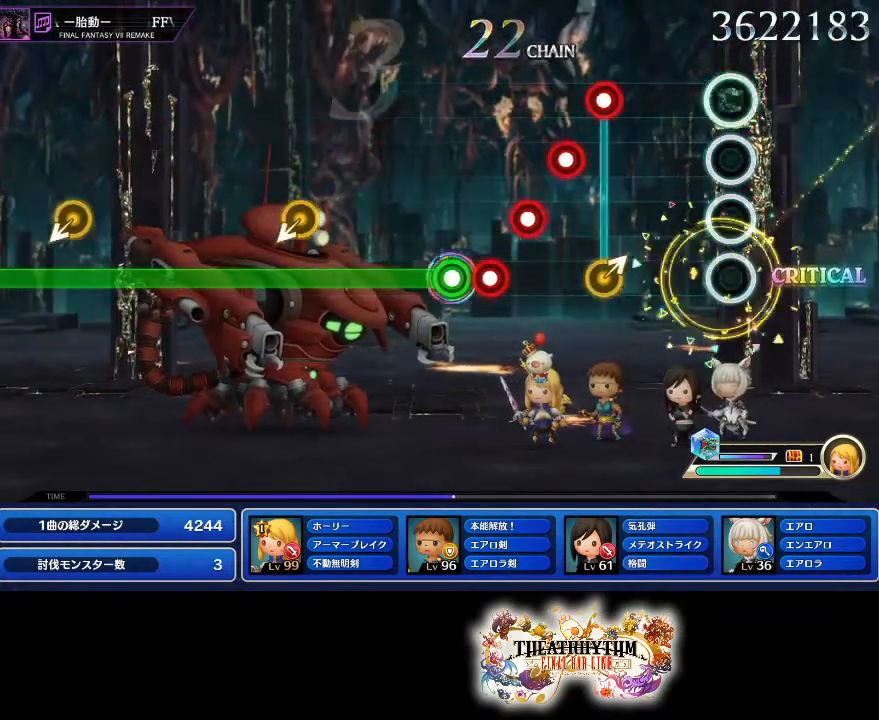
{"buttons": ["L1", "R1"], "left_stick": "center", "right_stick": "center", "events": [[284, "left_stick", "up-right"], [300, "R1", "down"], [384, "R1", "up"], [384, "left_stick", "center"], [451, "R1", "down"], [501, "L1", "down"]]}
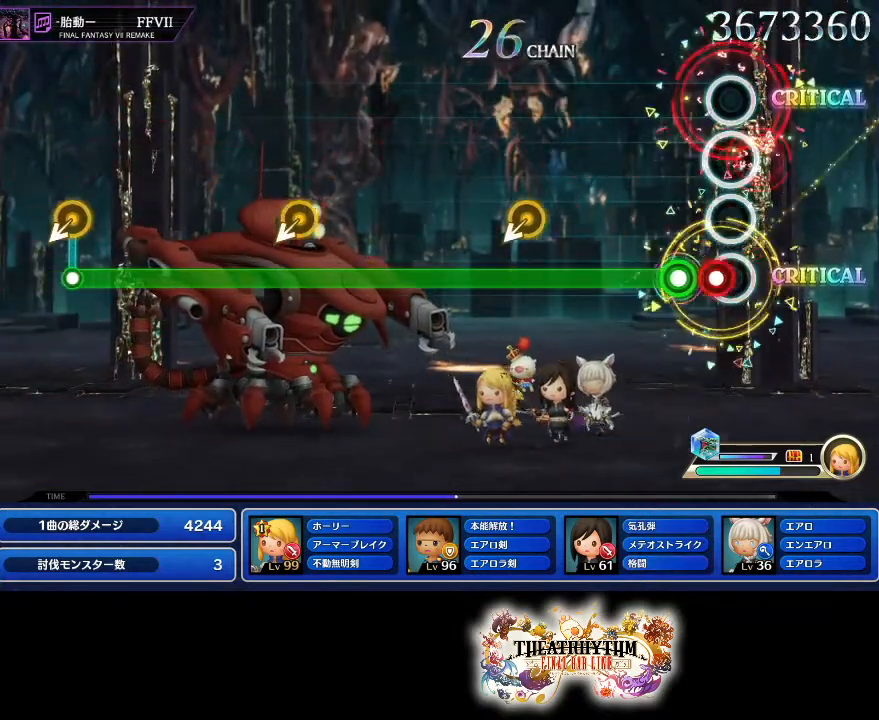
{"buttons": ["R1"], "left_stick": "center", "right_stick": "center", "events": [[50, "R1", "up"], [100, "L1", "up"], [183, "L1", "down"], [183, "R1", "down"], [283, "L1", "up"]]}
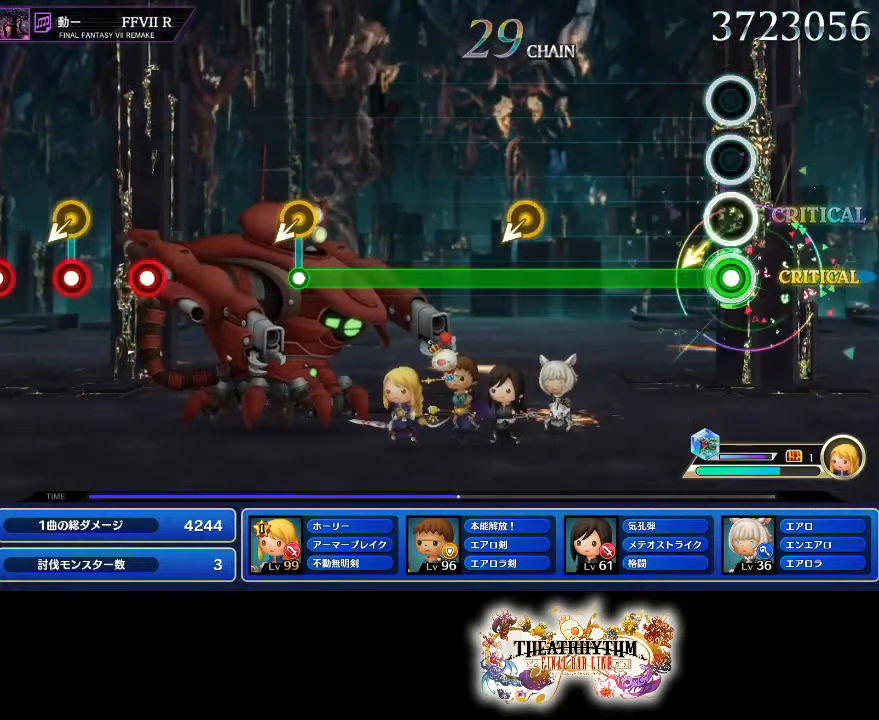
{"buttons": ["R1"], "left_stick": "center", "right_stick": "center", "events": []}
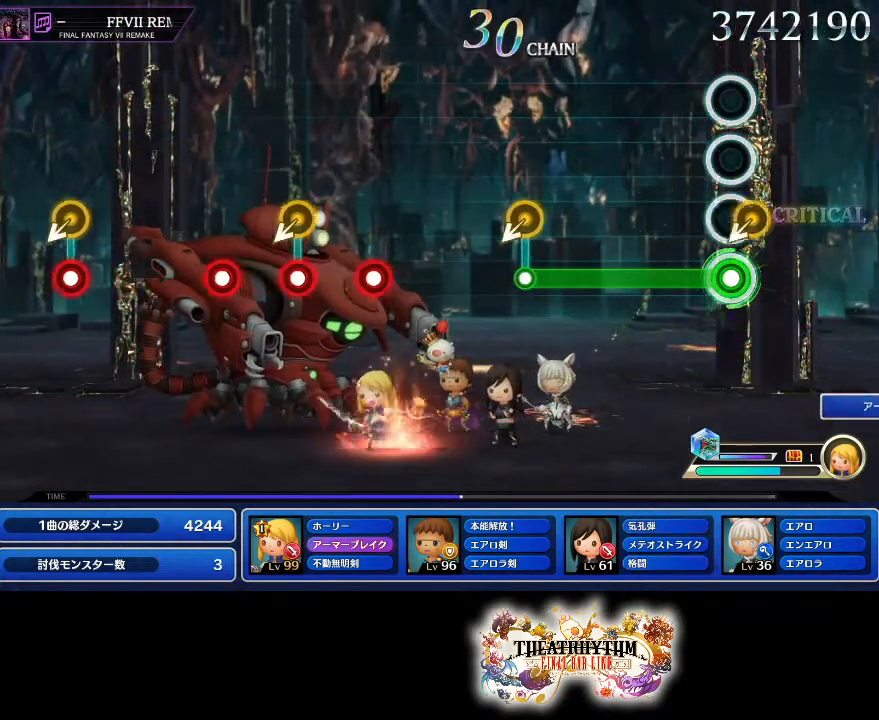
{"buttons": ["R1"], "left_stick": "center", "right_stick": "center", "events": []}
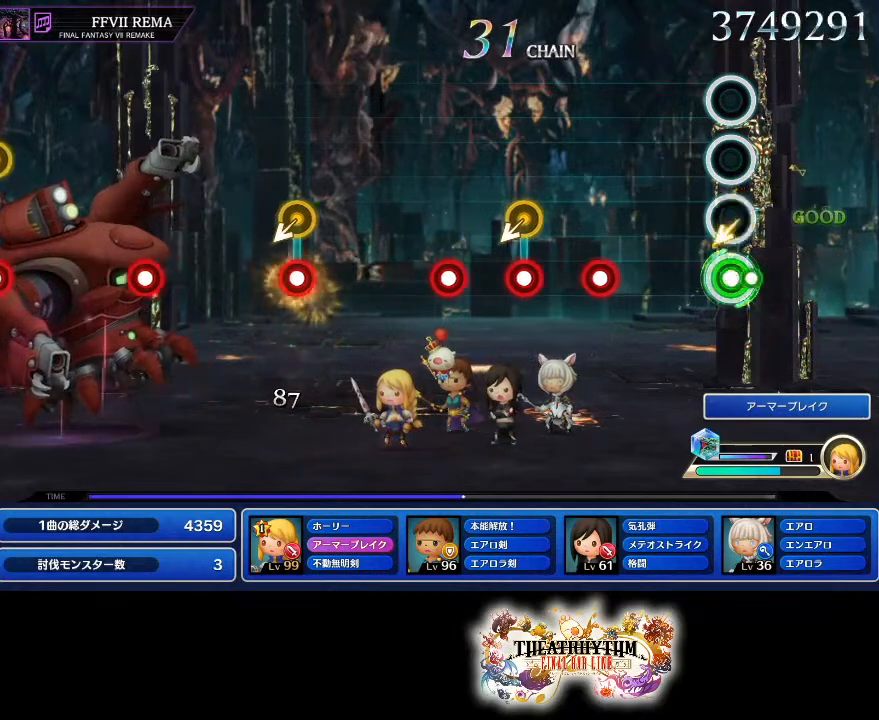
{"buttons": ["R1"], "left_stick": "center", "right_stick": "center", "events": [[17, "R1", "up"], [317, "R1", "down"], [401, "R1", "up"], [501, "R1", "down"]]}
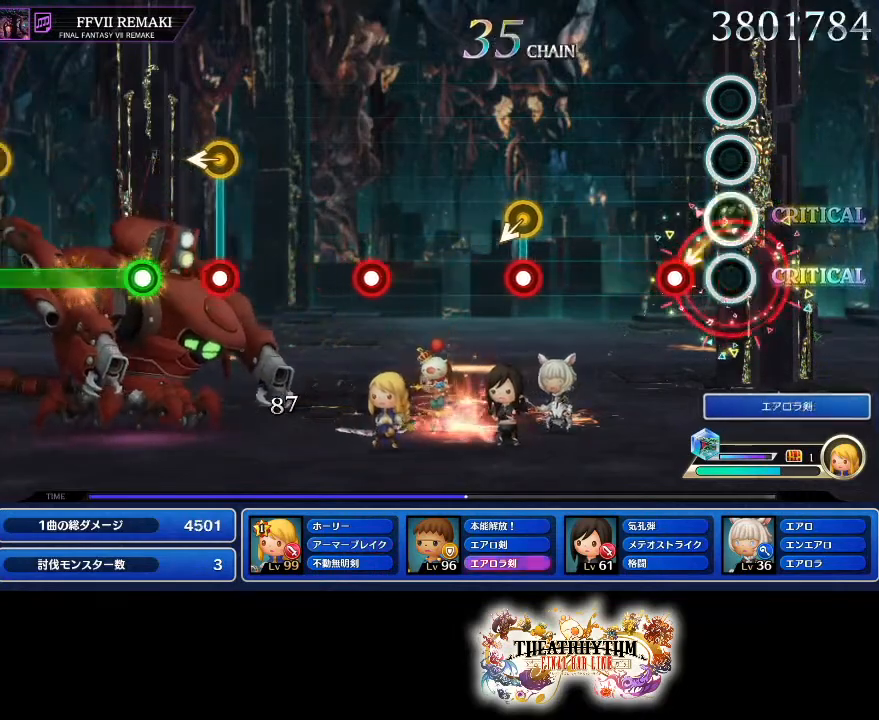
{"buttons": ["R1"], "left_stick": "center", "right_stick": "center", "events": [[83, "R1", "up"], [150, "R1", "down"], [267, "R1", "up"], [467, "R1", "down"]]}
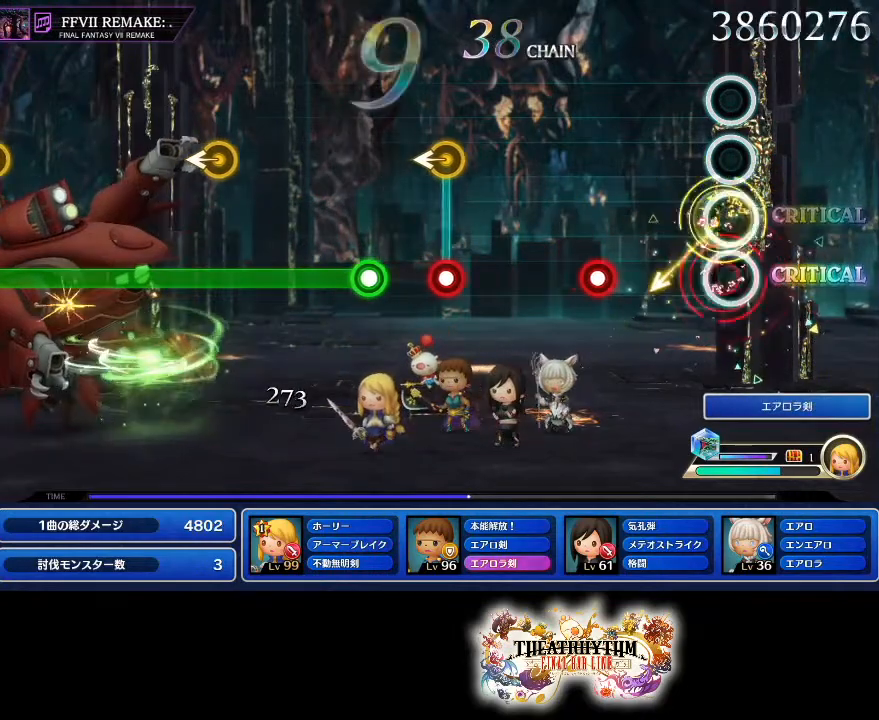
{"buttons": [], "left_stick": "center", "right_stick": "center", "events": [[100, "R1", "up"], [317, "R1", "down"], [434, "R1", "up"]]}
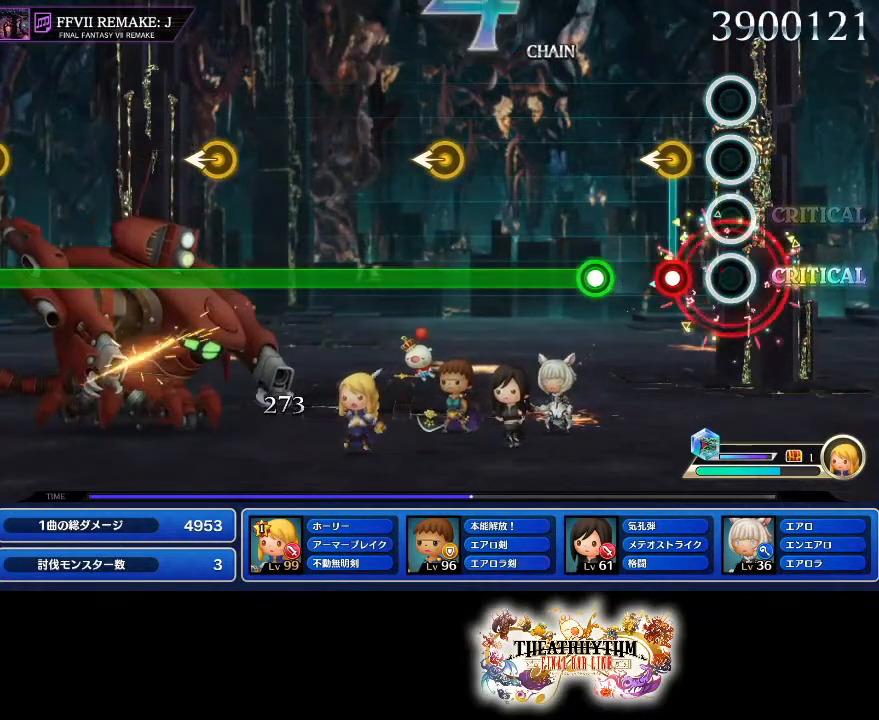
{"buttons": ["R1"], "left_stick": "center", "right_stick": "center", "events": [[116, "left_stick", "left"], [133, "R1", "down"], [183, "left_stick", "center"], [200, "R1", "up"], [300, "R1", "down"]]}
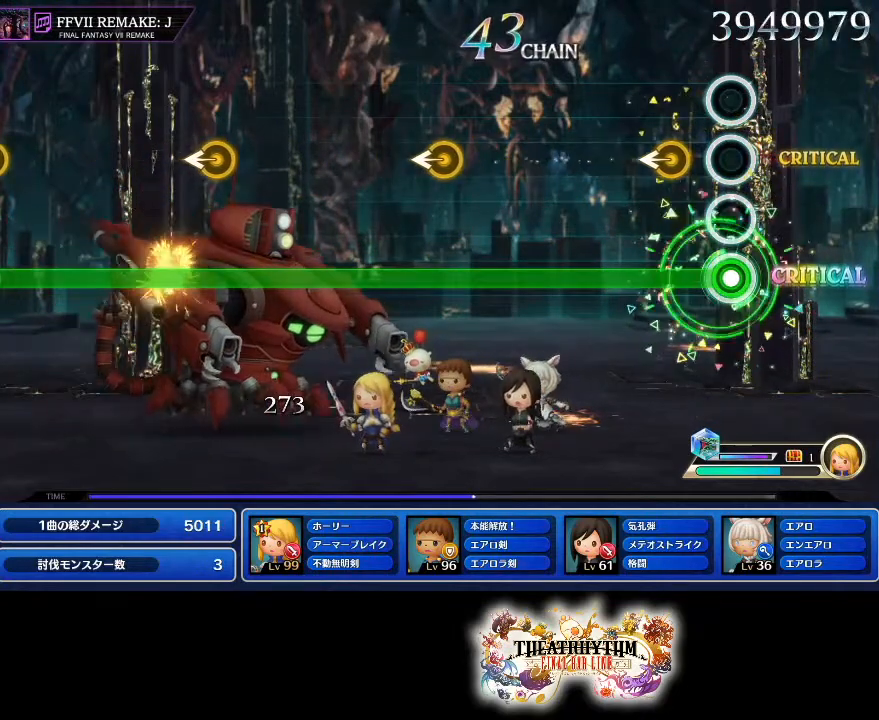
{"buttons": ["R1"], "left_stick": "center", "right_stick": "center", "events": [[234, "left_stick", "left"], [367, "left_stick", "center"]]}
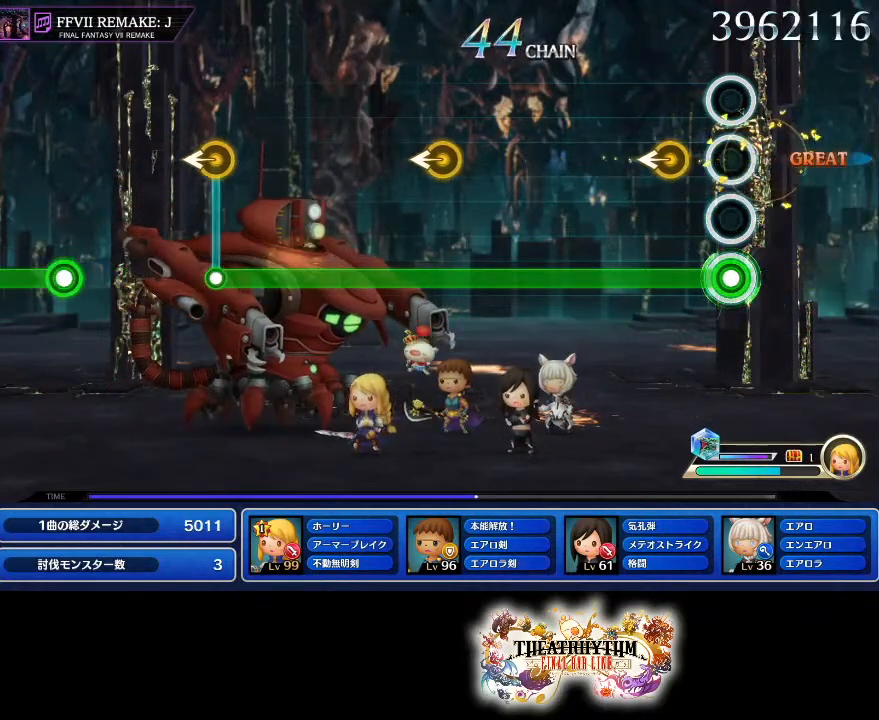
{"buttons": ["R1"], "left_stick": "center", "right_stick": "center", "events": [[150, "left_stick", "left"], [217, "left_stick", "center"]]}
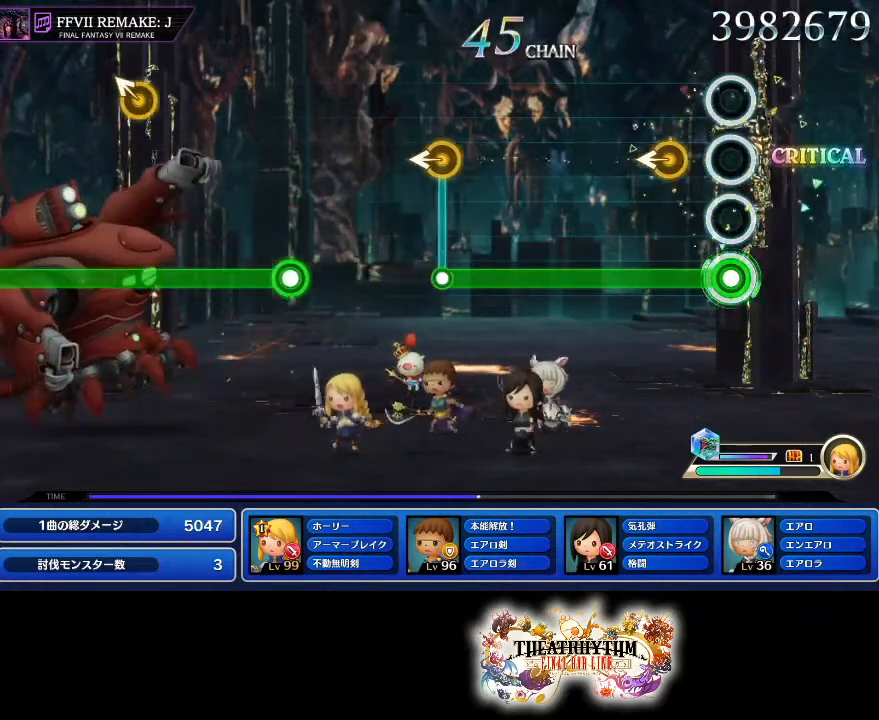
{"buttons": ["R1"], "left_stick": "center", "right_stick": "center", "events": [[167, "left_stick", "left"], [284, "left_stick", "center"]]}
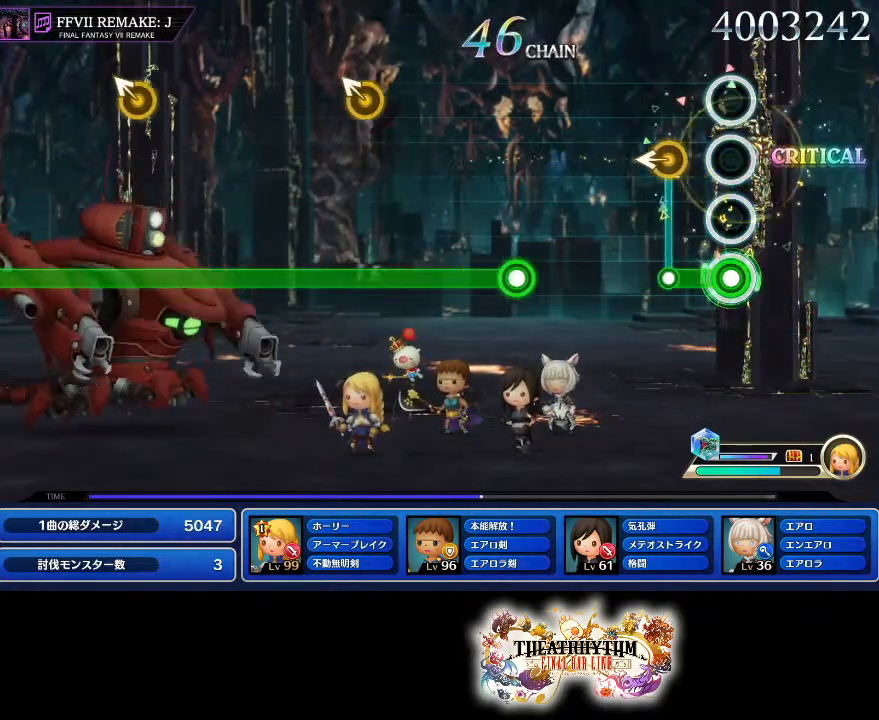
{"buttons": ["R1"], "left_stick": "center", "right_stick": "center", "events": [[150, "left_stick", "left"], [166, "R1", "up"], [217, "left_stick", "center"], [500, "R1", "down"]]}
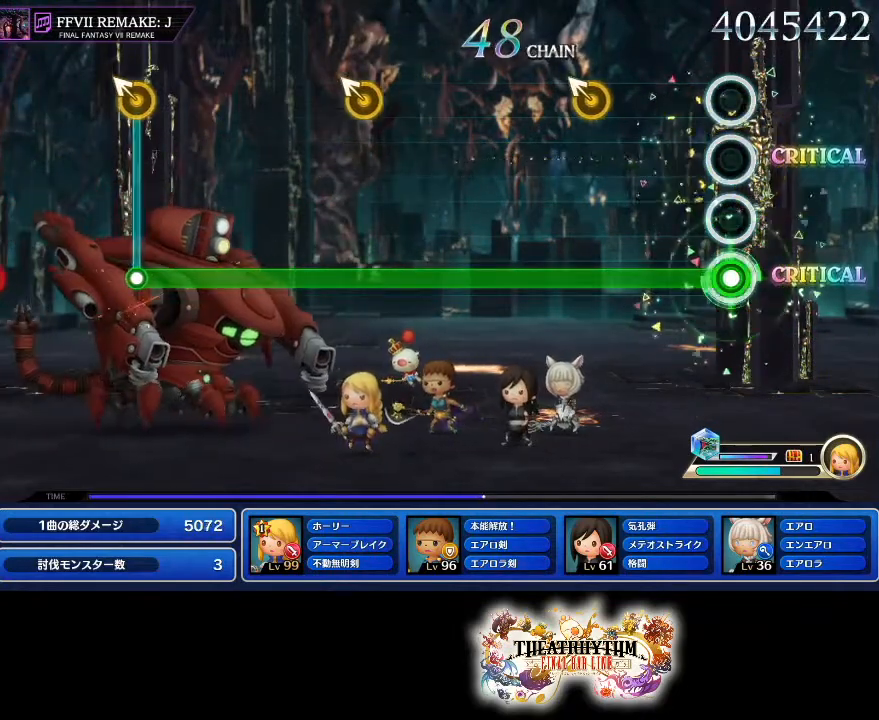
{"buttons": ["R1"], "left_stick": "center", "right_stick": "center", "events": [[317, "left_stick", "up-left"], [417, "left_stick", "center"]]}
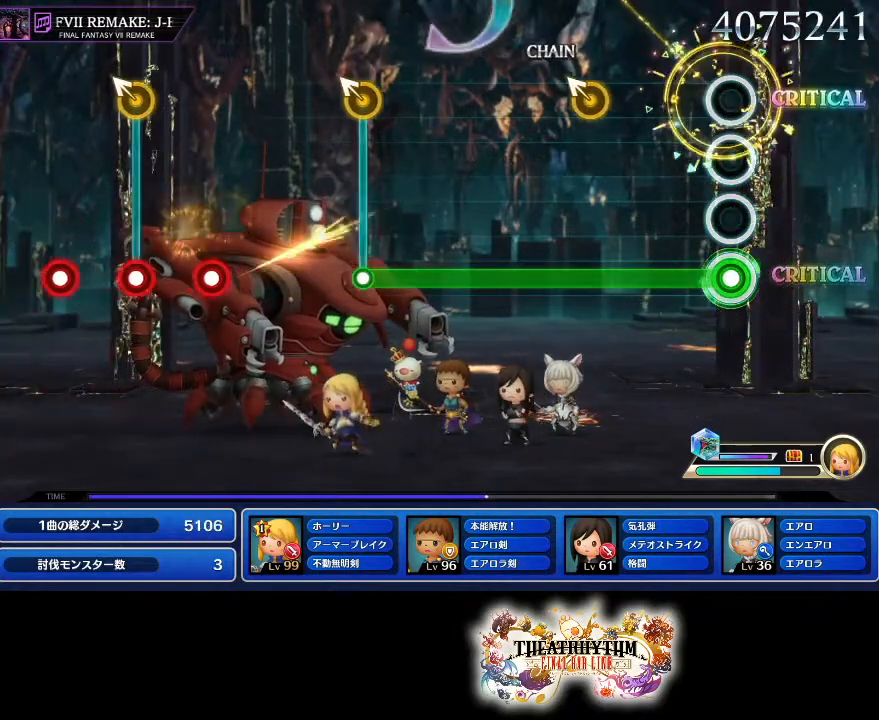
{"buttons": ["R1"], "left_stick": "center", "right_stick": "center", "events": [[333, "left_stick", "up-left"], [433, "left_stick", "center"]]}
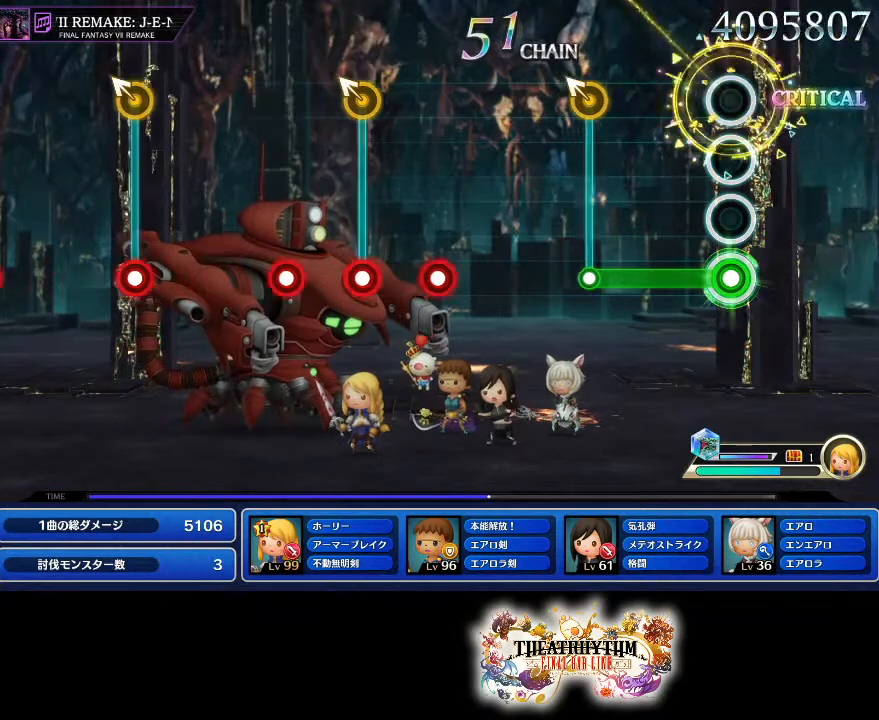
{"buttons": [], "left_stick": "center", "right_stick": "center", "events": [[334, "left_stick", "up-left"], [401, "R1", "up"], [434, "left_stick", "center"]]}
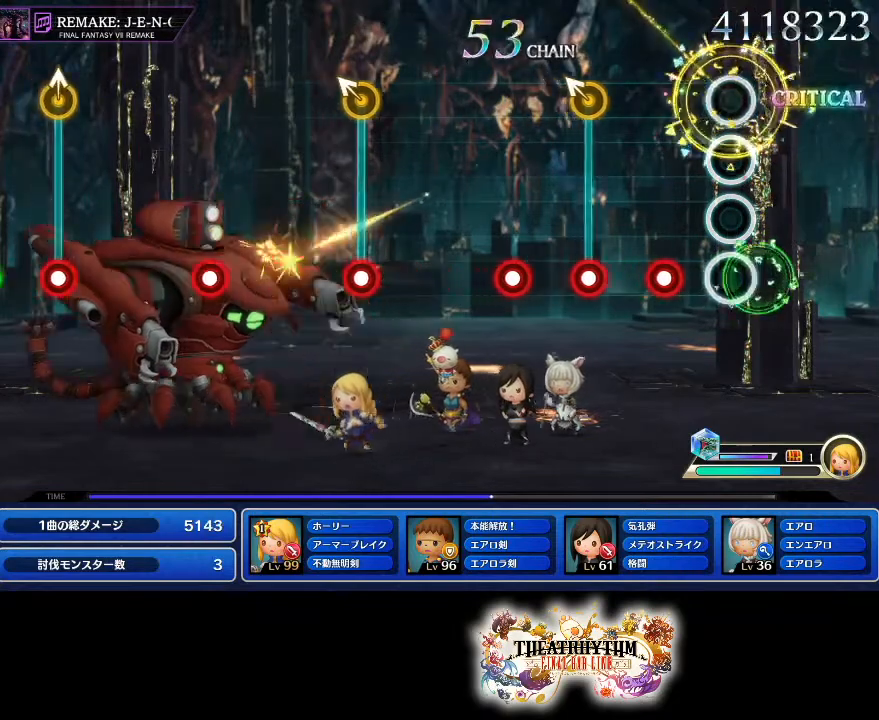
{"buttons": ["R1"], "left_stick": "center", "right_stick": "center", "events": [[150, "R1", "down"], [233, "R1", "up"], [317, "left_stick", "up-left"], [333, "R1", "down"], [417, "R1", "up"], [417, "left_stick", "center"], [483, "R1", "down"]]}
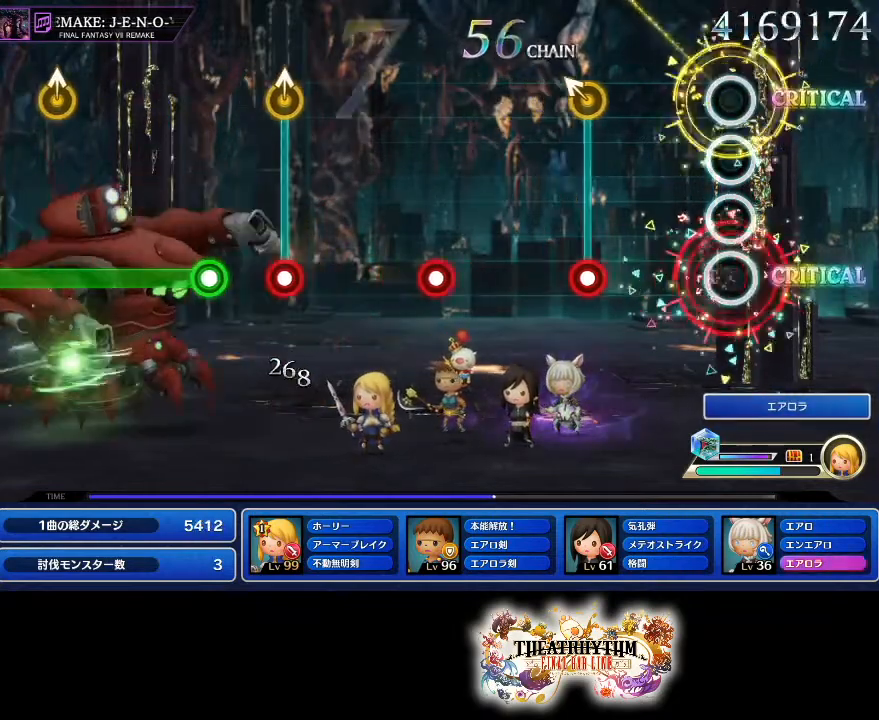
{"buttons": [], "left_stick": "center", "right_stick": "center", "events": [[150, "R1", "up"], [300, "left_stick", "up-left"], [317, "R1", "down"], [384, "left_stick", "center"], [451, "R1", "up"]]}